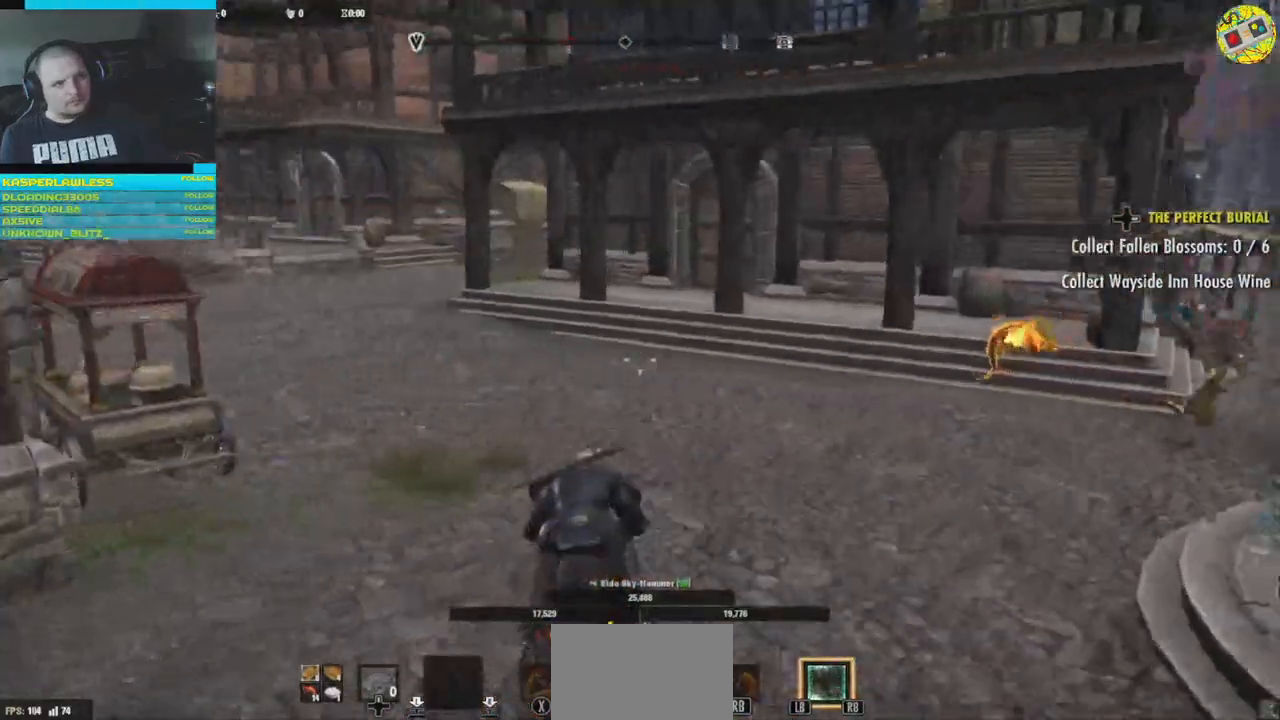
Gameplay with a controller (Xbox layout); each line is a JSON object with the inputs held at the frame after it. "events" lists button and stick changes between this image and that frame as [ms after this image, input, new state], when the widget could be followed in between. Not read: HOME L3.
{"buttons": [], "left_stick": "up", "right_stick": "left", "events": []}
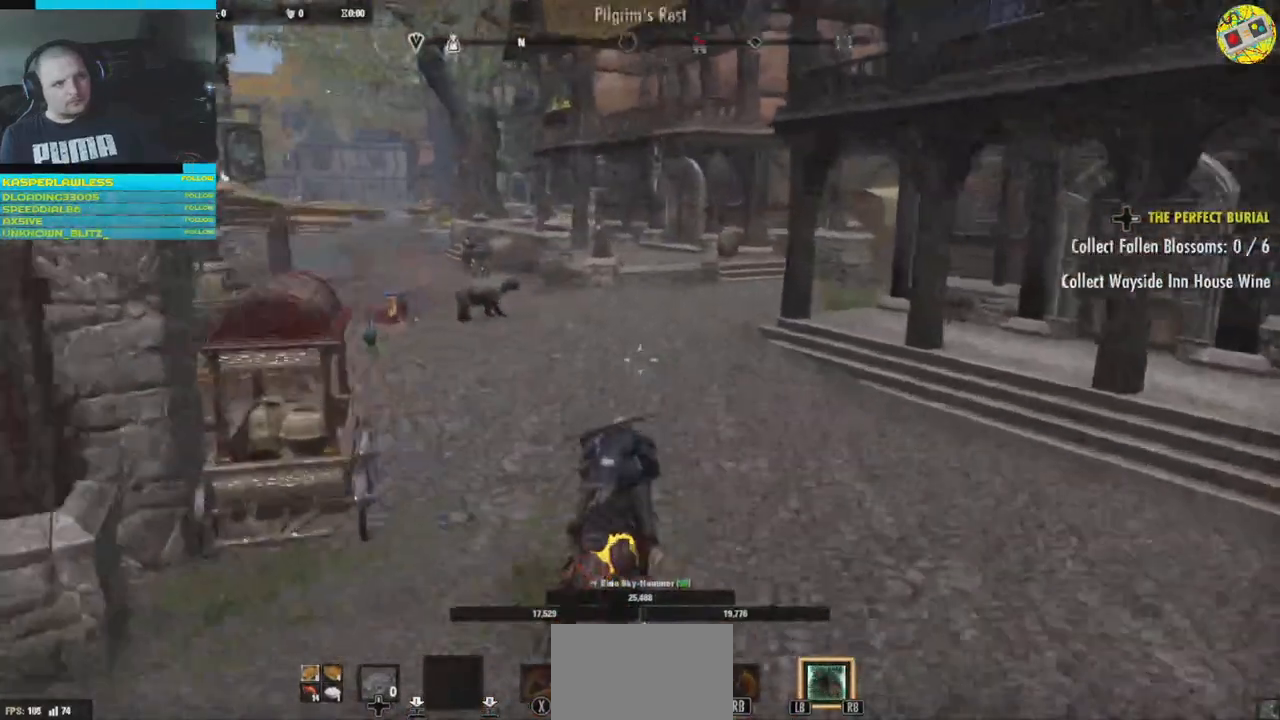
{"buttons": [], "left_stick": "up", "right_stick": "left", "events": []}
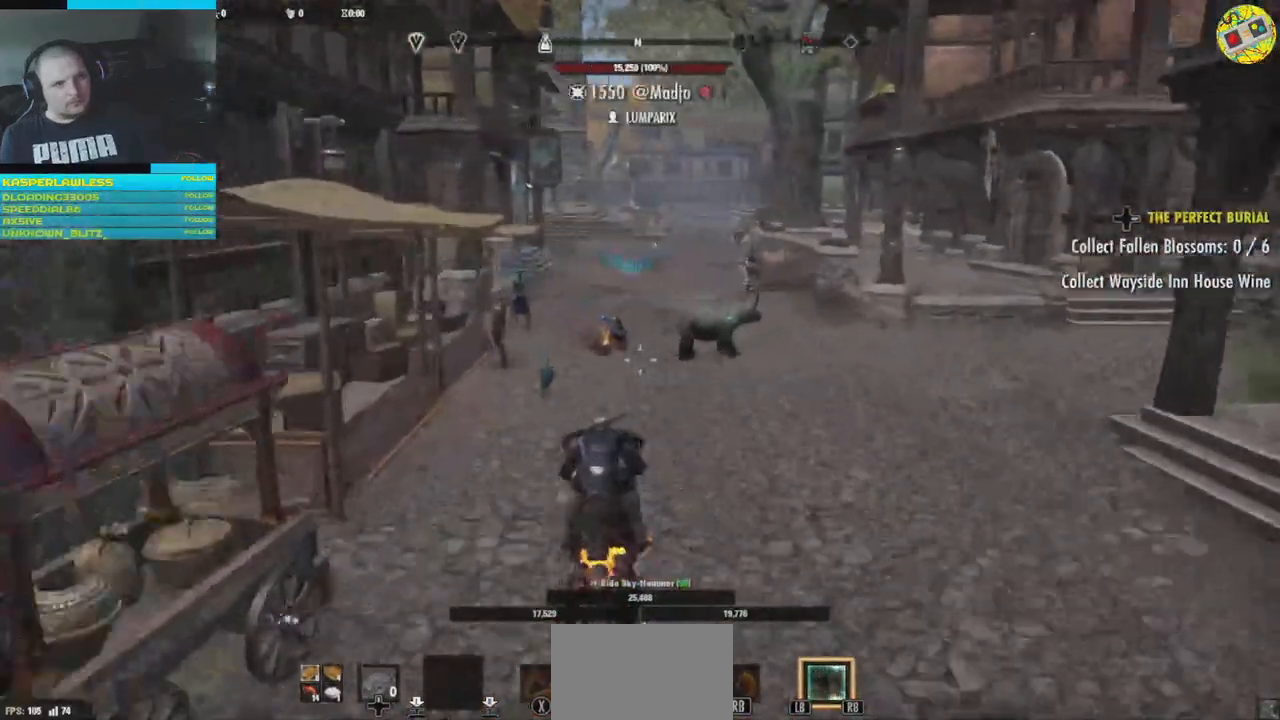
{"buttons": [], "left_stick": "up-right", "right_stick": "left", "events": [[34, "left_stick", "up-right"]]}
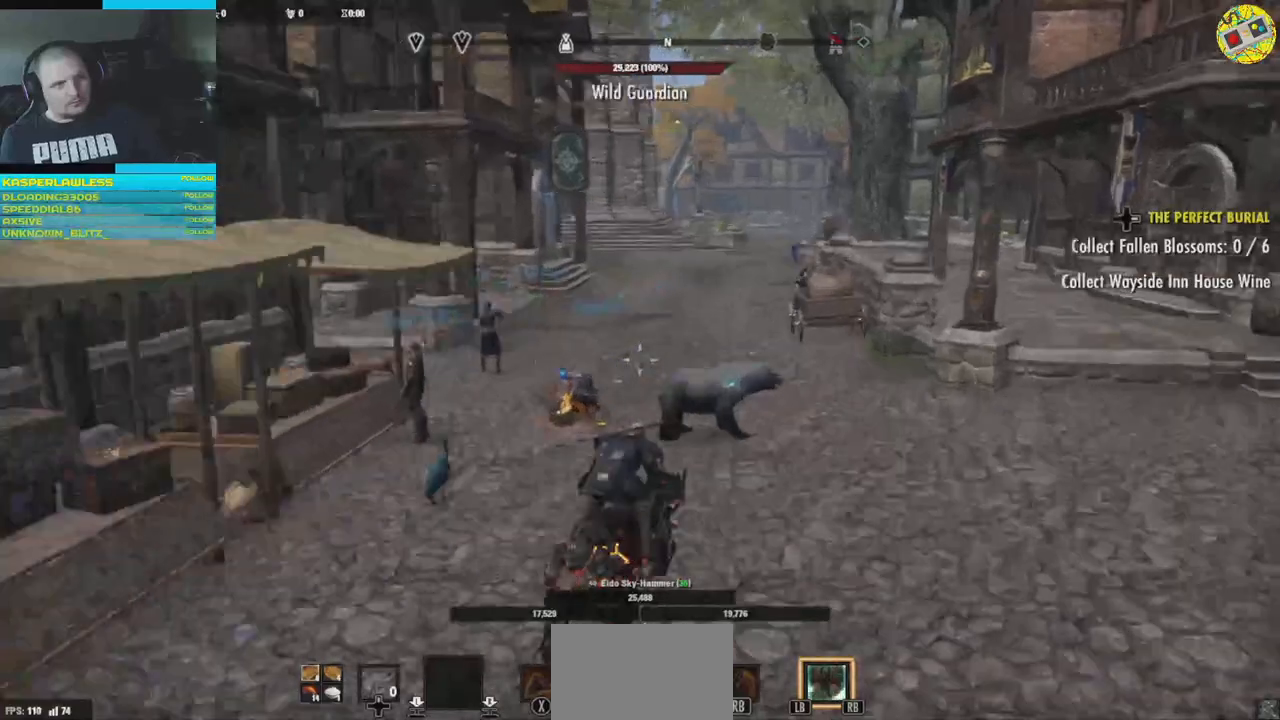
{"buttons": [], "left_stick": "up-left", "right_stick": "left", "events": [[50, "A", "down"], [233, "A", "up"], [300, "left_stick", "up"], [467, "left_stick", "up-left"]]}
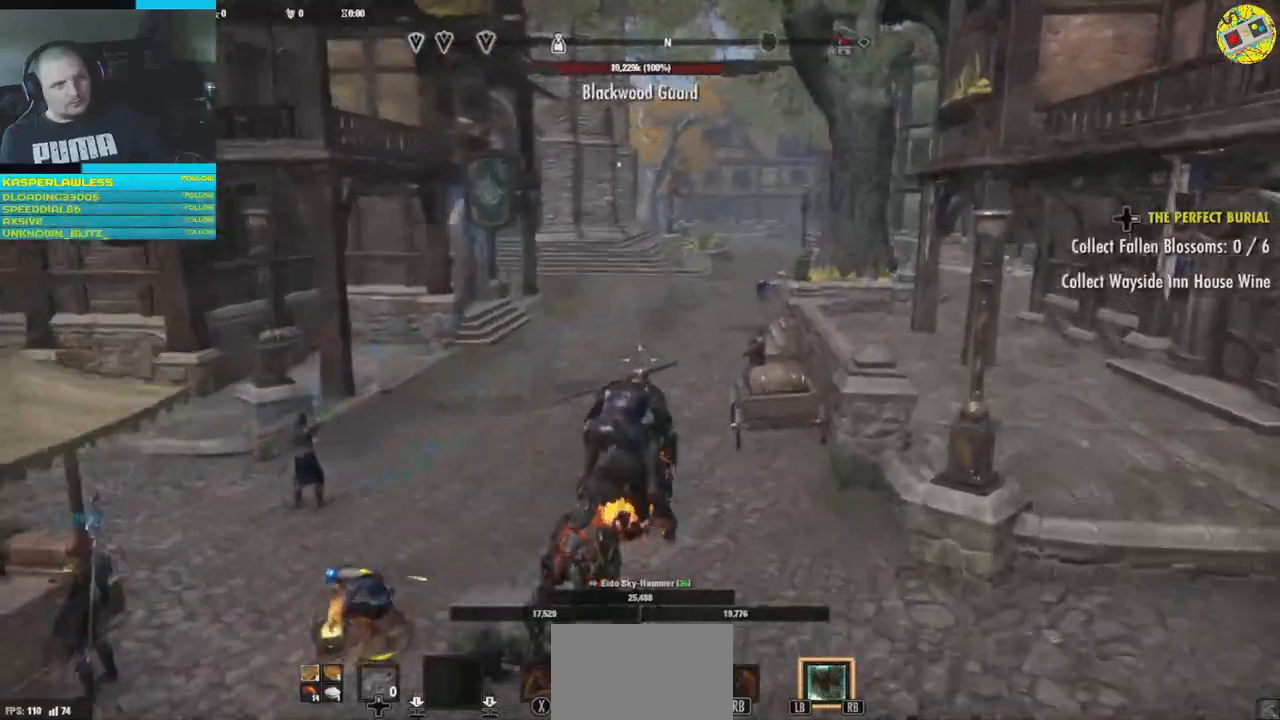
{"buttons": [], "left_stick": "up-left", "right_stick": "up-left", "events": [[467, "right_stick", "up-left"]]}
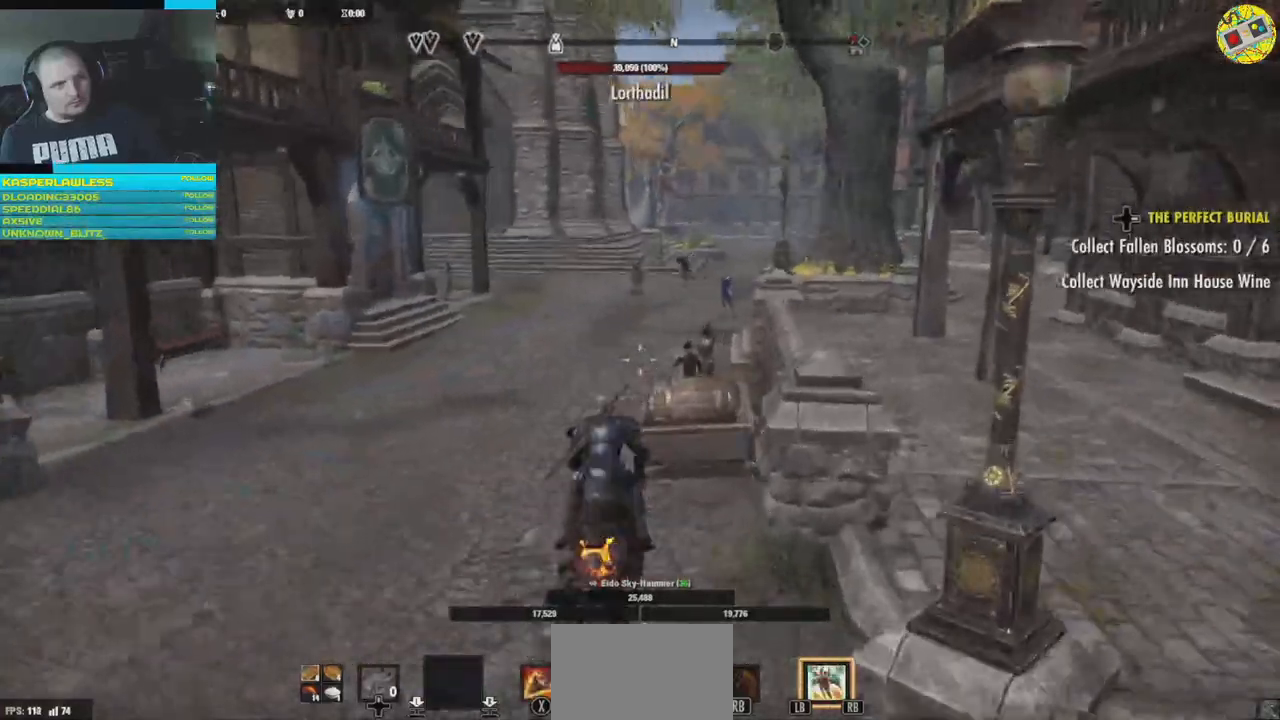
{"buttons": [], "left_stick": "up", "right_stick": "center", "events": [[117, "right_stick", "left"], [317, "right_stick", "right"], [450, "left_stick", "up"], [484, "right_stick", "center"]]}
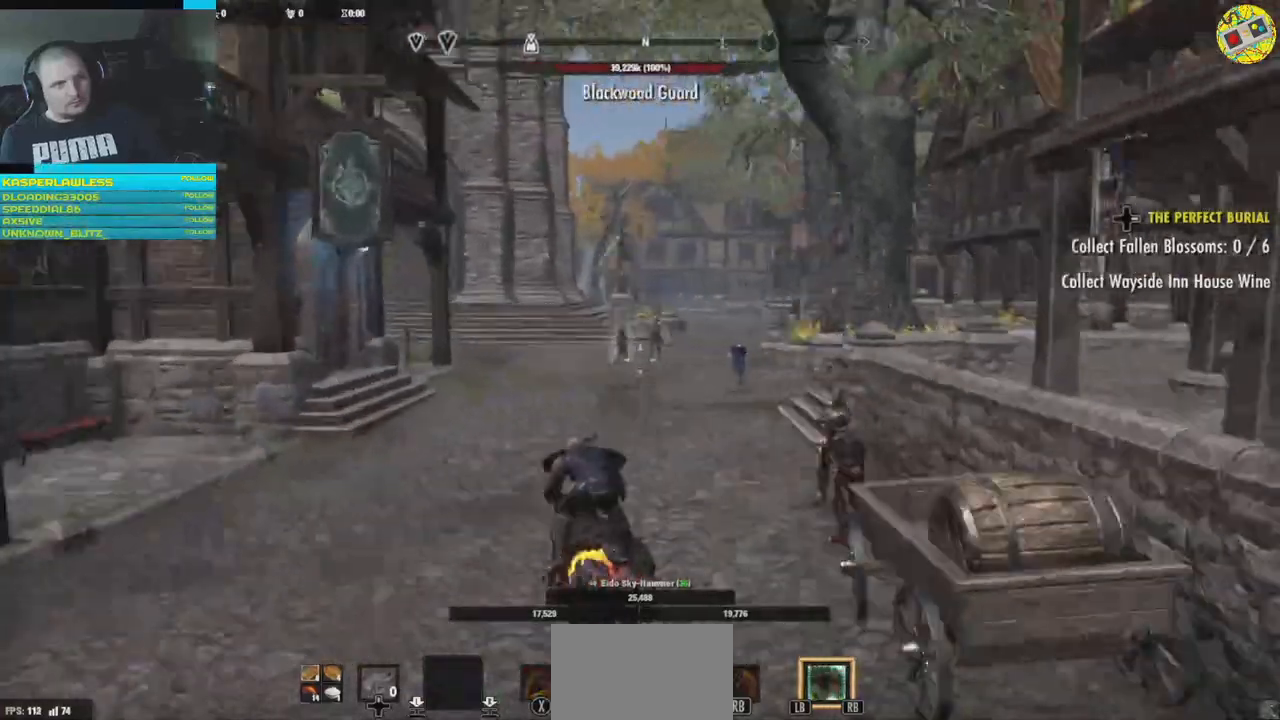
{"buttons": [], "left_stick": "up", "right_stick": "center", "events": []}
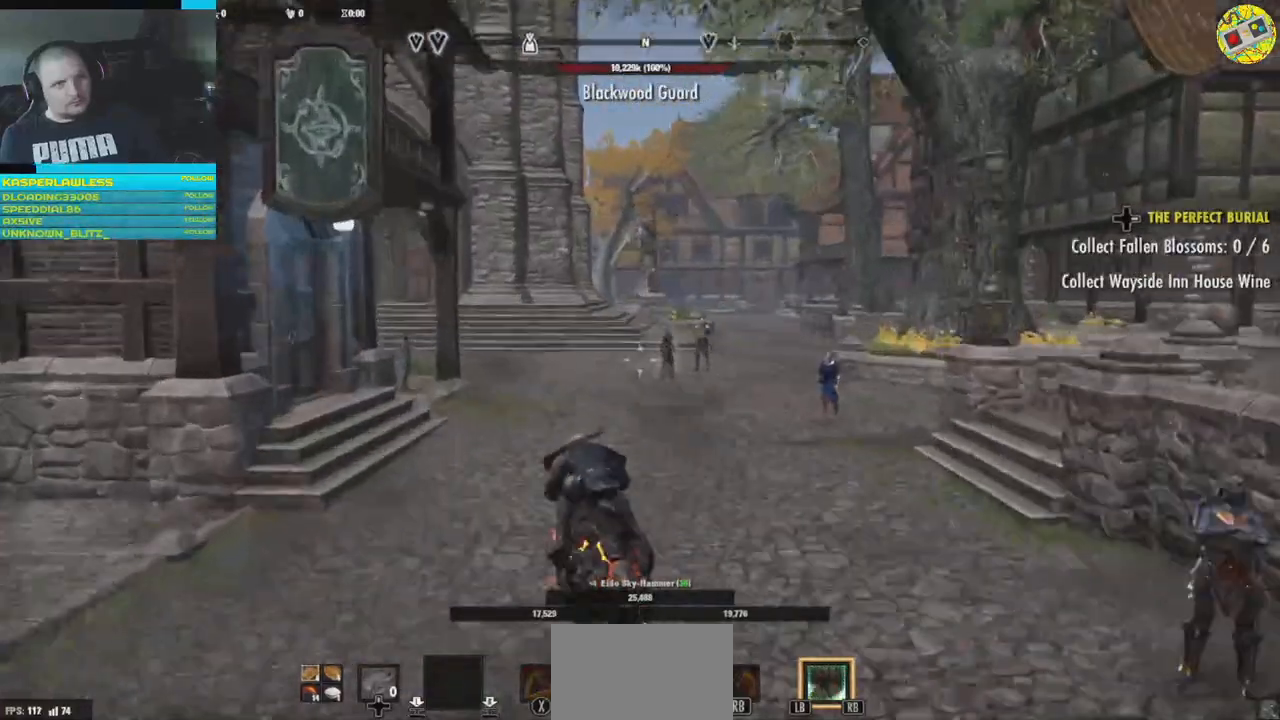
{"buttons": [], "left_stick": "up", "right_stick": "right", "events": [[250, "right_stick", "right"]]}
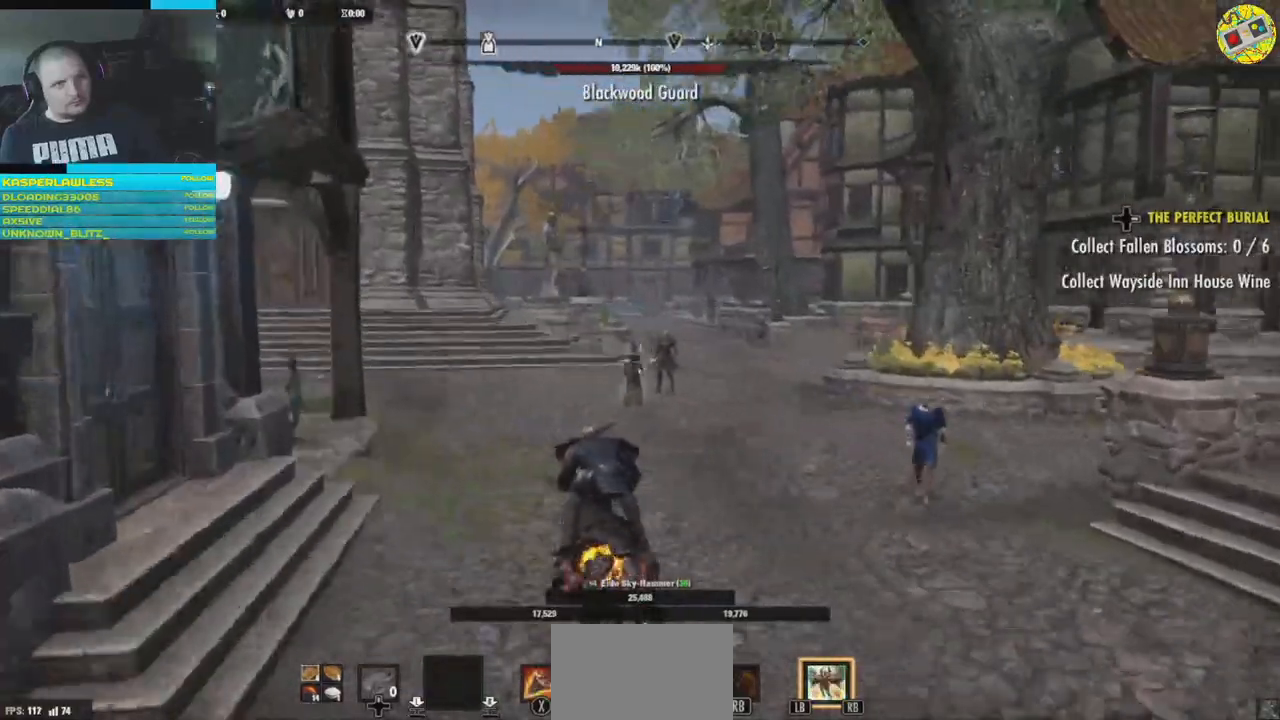
{"buttons": [], "left_stick": "up", "right_stick": "right", "events": []}
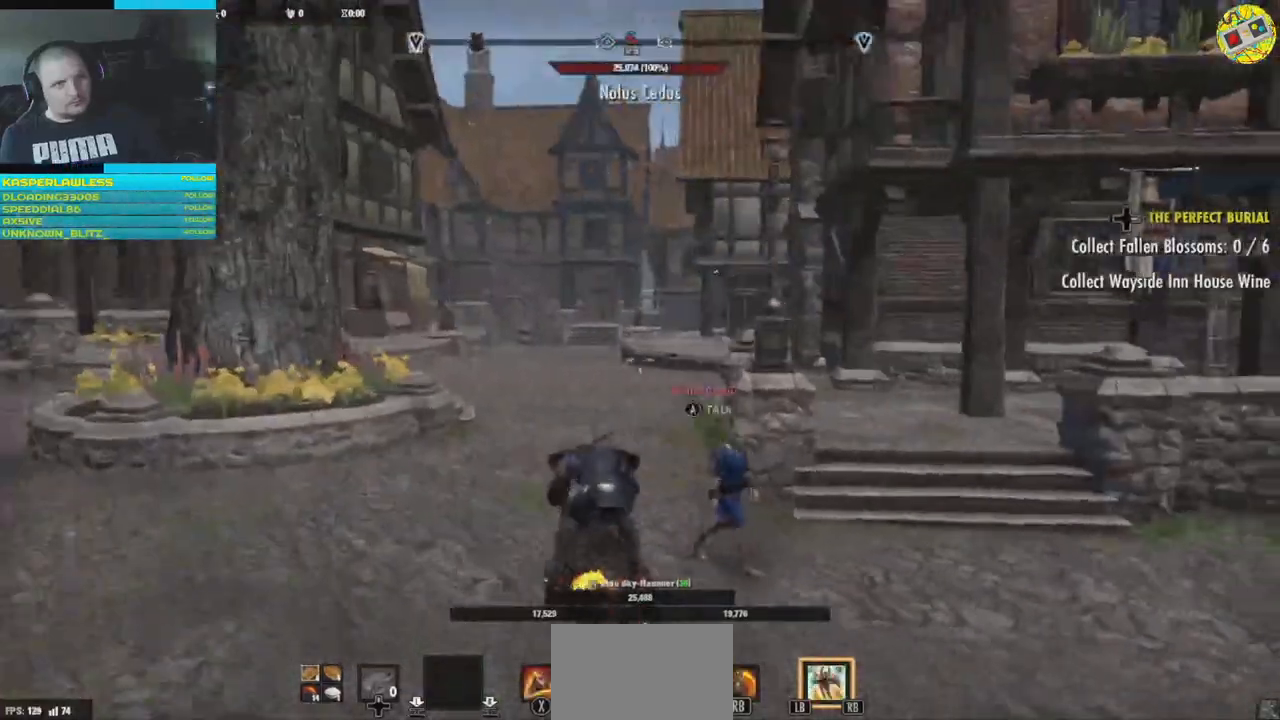
{"buttons": [], "left_stick": "up", "right_stick": "center", "events": [[50, "right_stick", "center"]]}
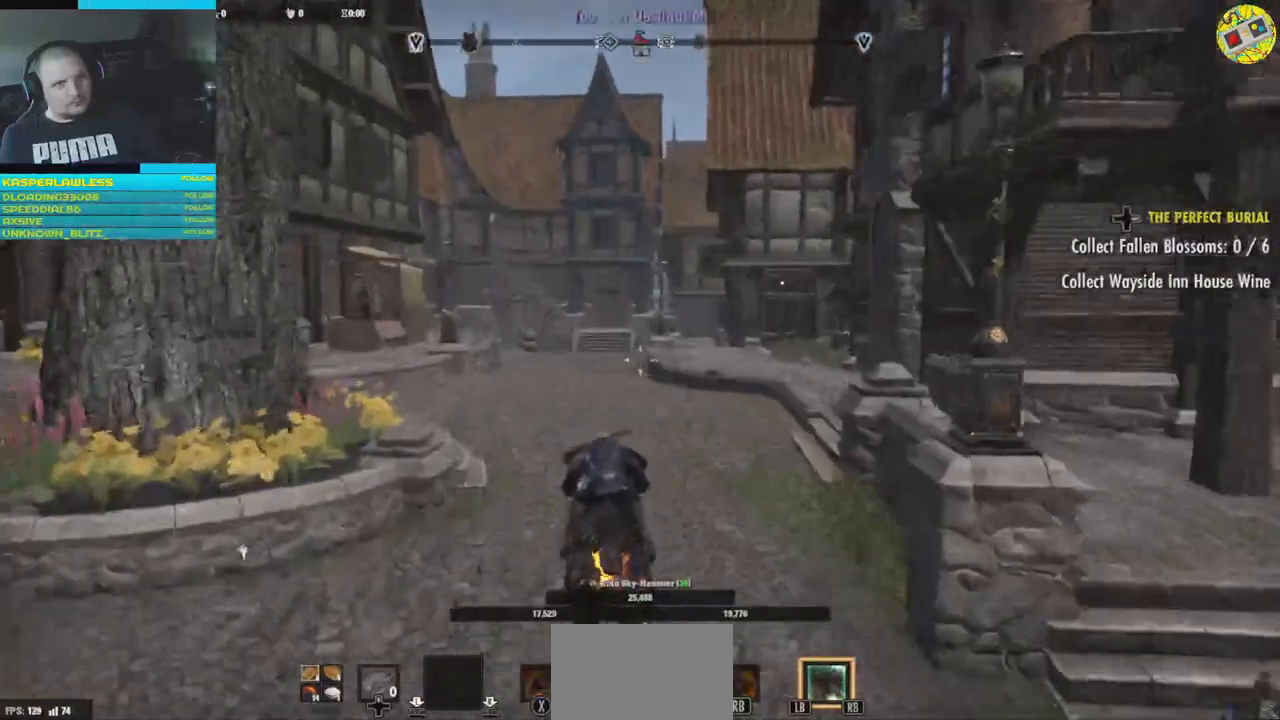
{"buttons": [], "left_stick": "up", "right_stick": "center", "events": []}
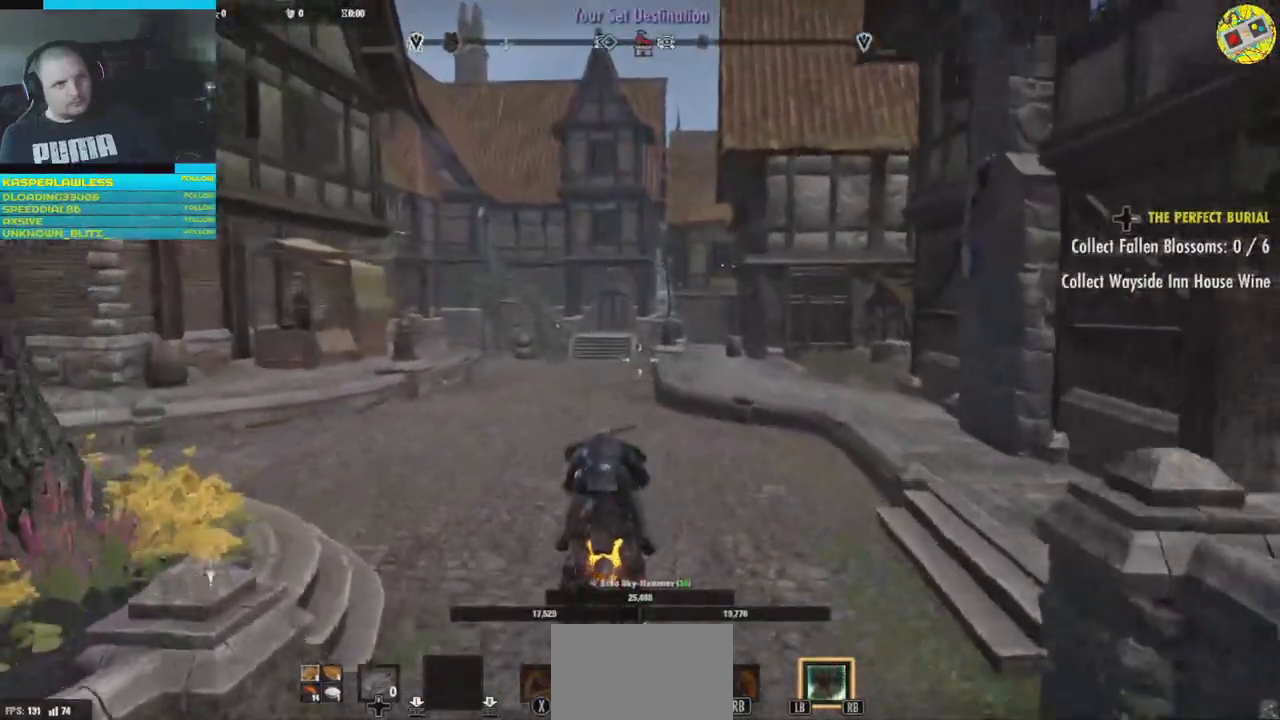
{"buttons": [], "left_stick": "up", "right_stick": "left", "events": [[300, "right_stick", "left"]]}
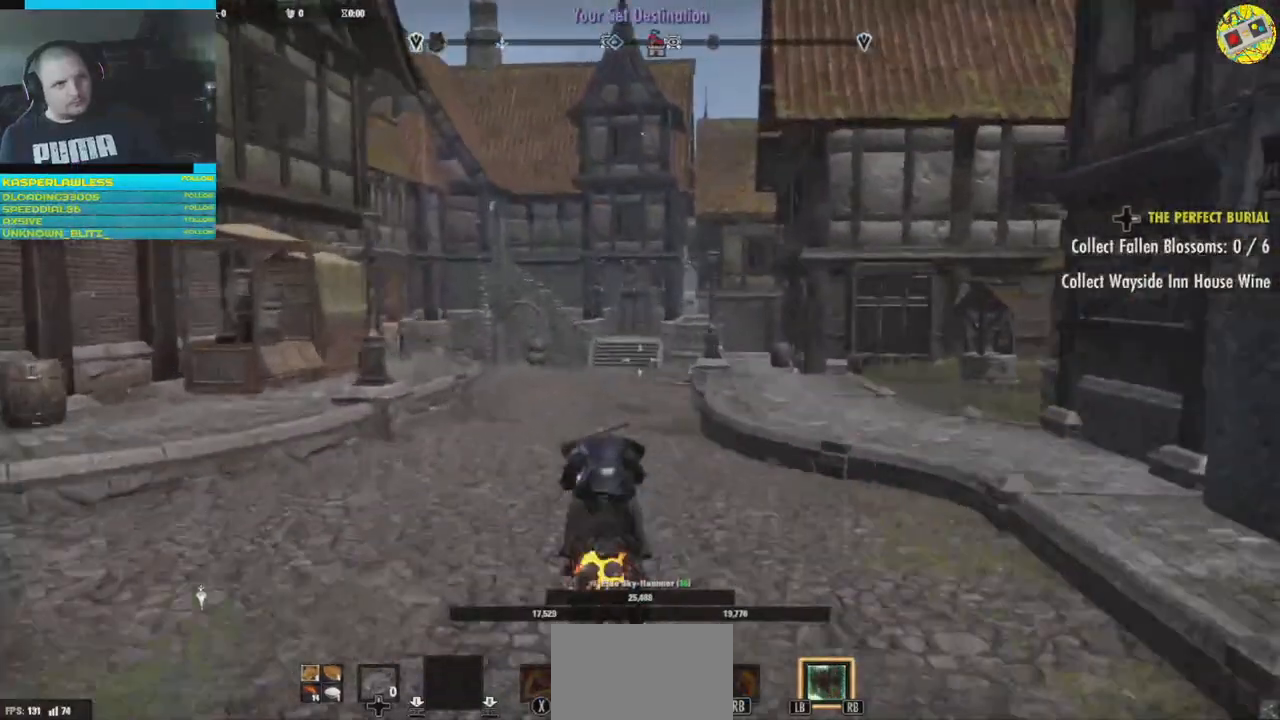
{"buttons": [], "left_stick": "up-right", "right_stick": "center", "events": [[200, "left_stick", "up-right"], [401, "right_stick", "center"]]}
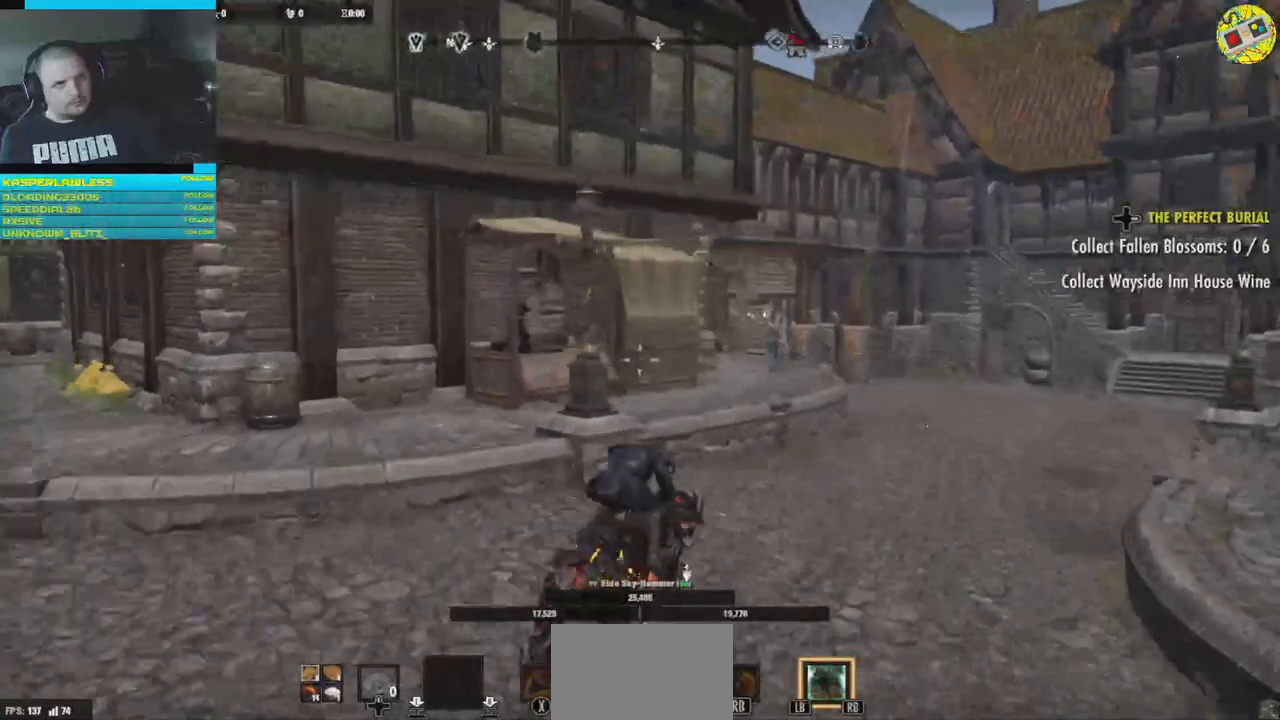
{"buttons": [], "left_stick": "up-right", "right_stick": "center", "events": [[233, "right_stick", "right"], [383, "right_stick", "center"]]}
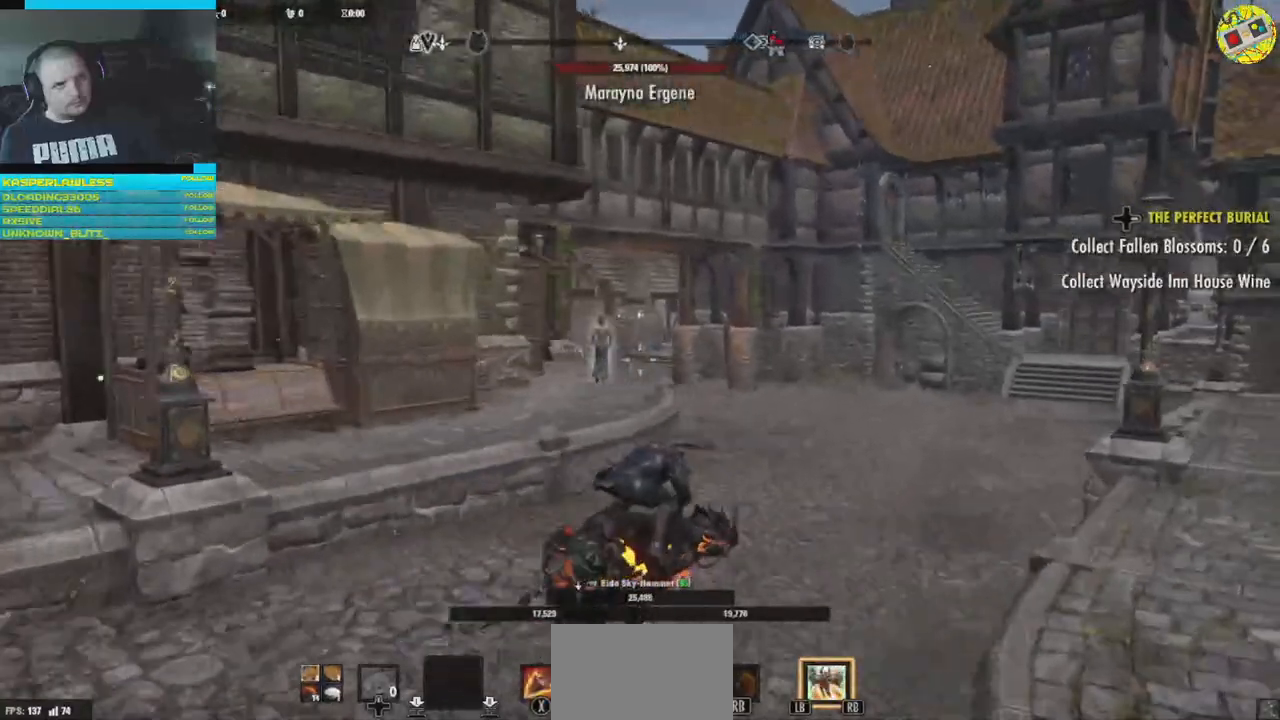
{"buttons": [], "left_stick": "up-right", "right_stick": "center", "events": []}
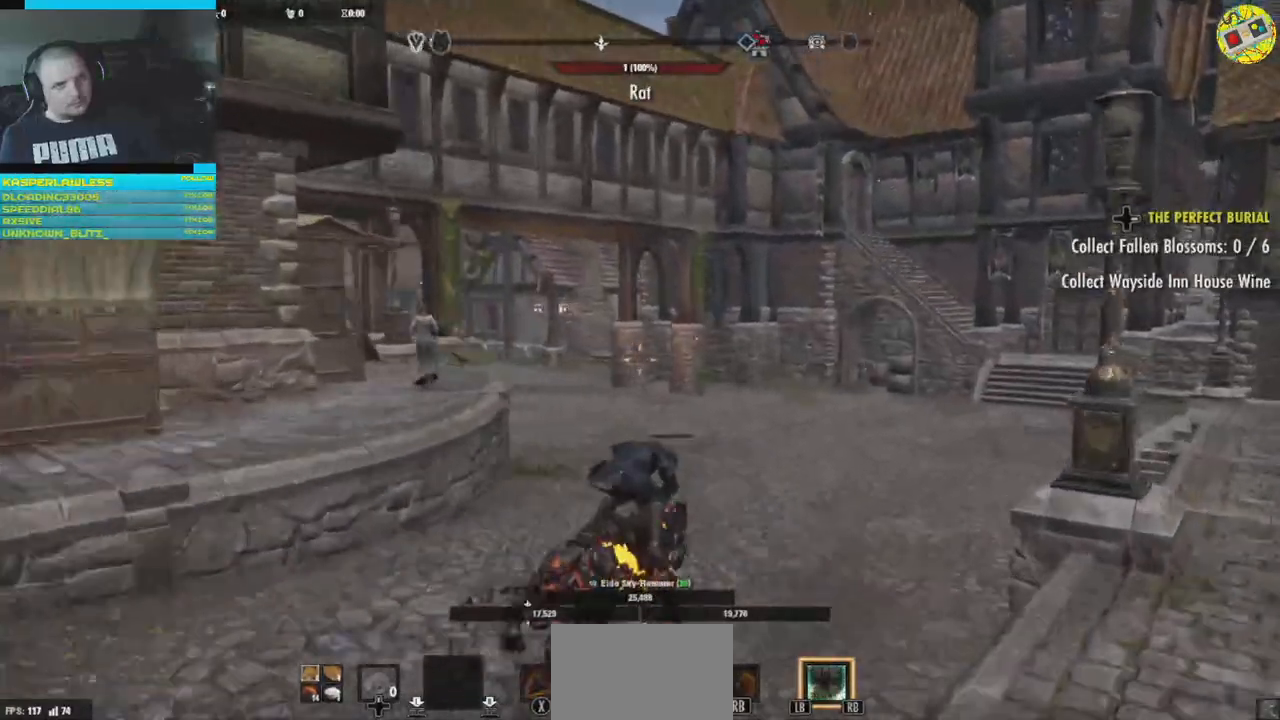
{"buttons": [], "left_stick": "up-right", "right_stick": "center", "events": []}
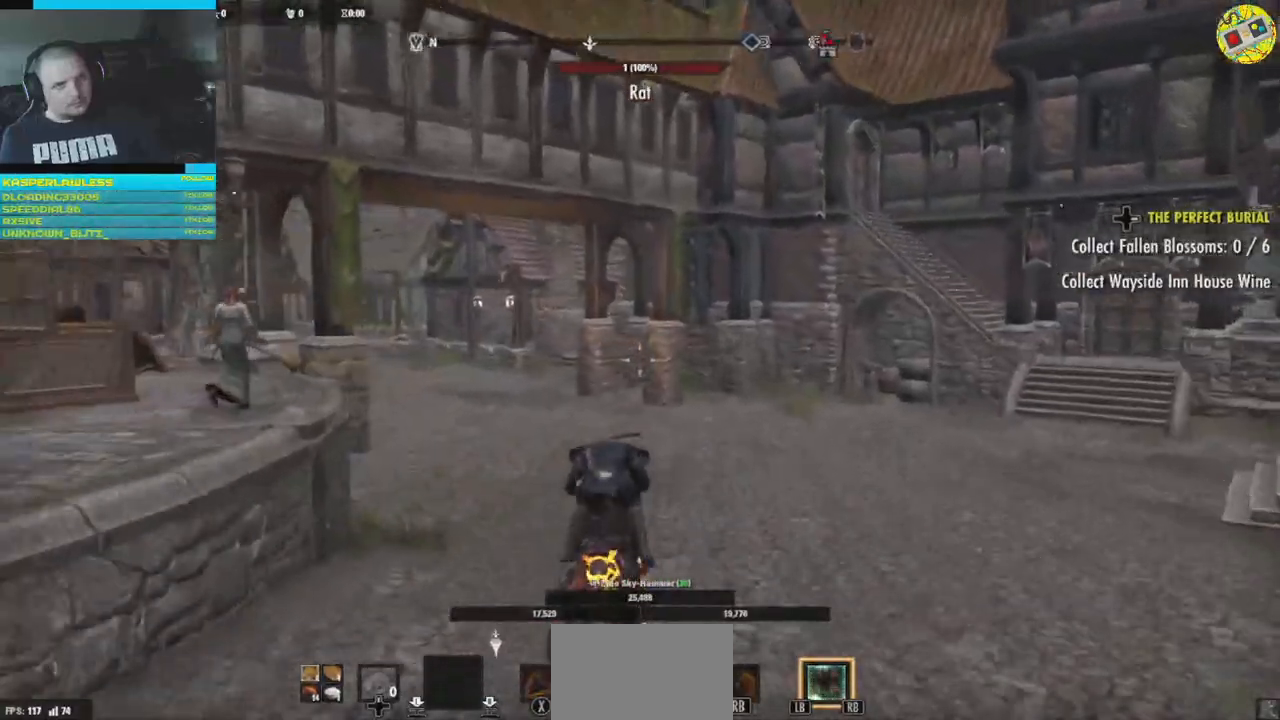
{"buttons": [], "left_stick": "up", "right_stick": "left", "events": [[217, "left_stick", "up"], [267, "right_stick", "left"]]}
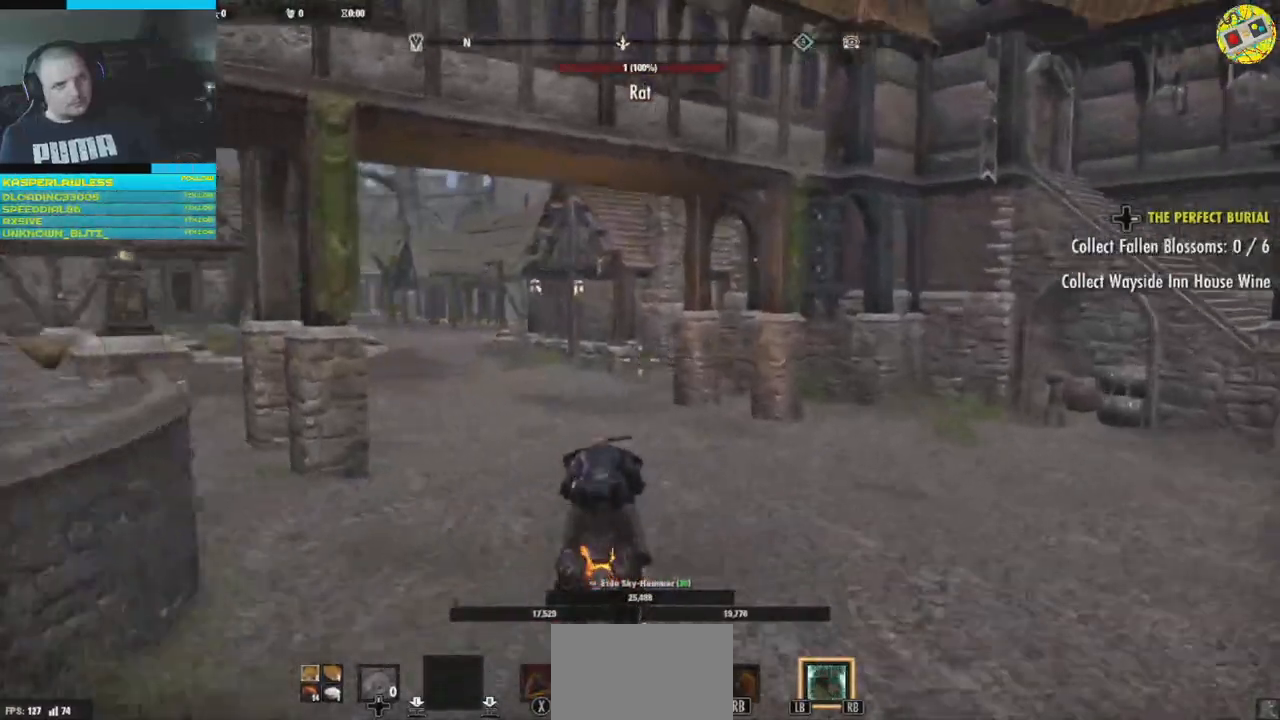
{"buttons": [], "left_stick": "up", "right_stick": "left", "events": []}
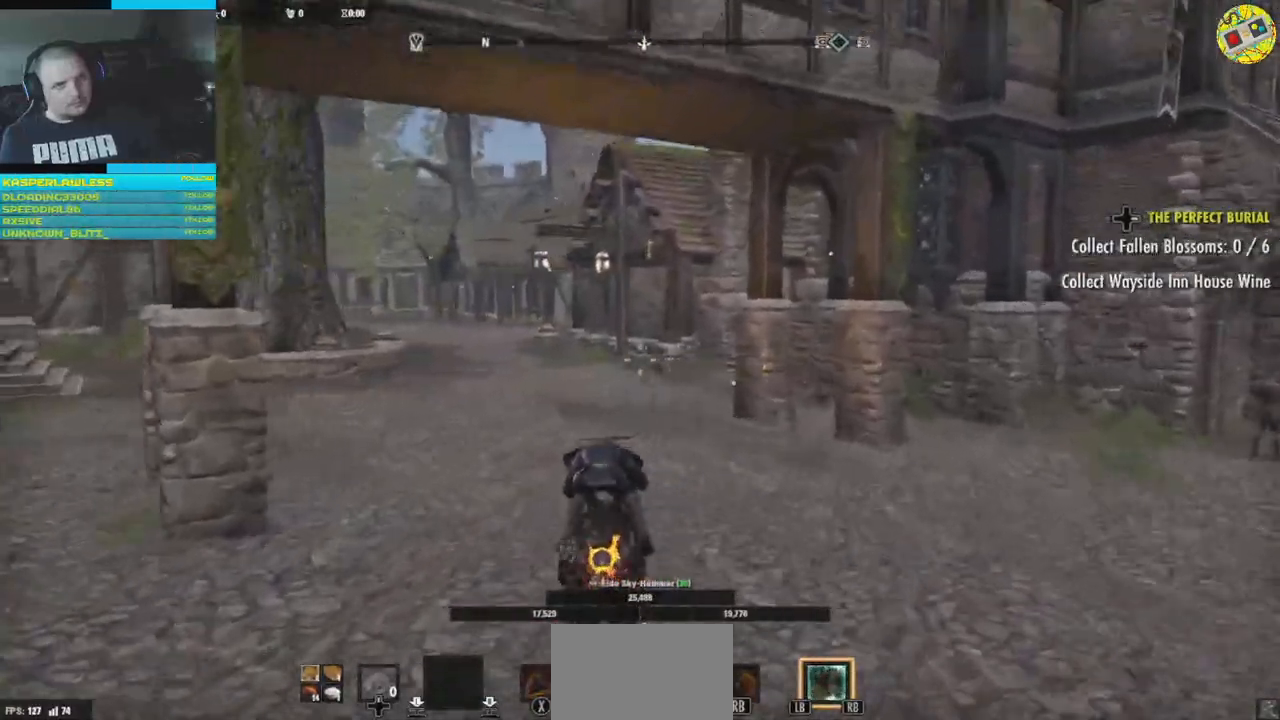
{"buttons": [], "left_stick": "up", "right_stick": "center", "events": [[301, "right_stick", "center"]]}
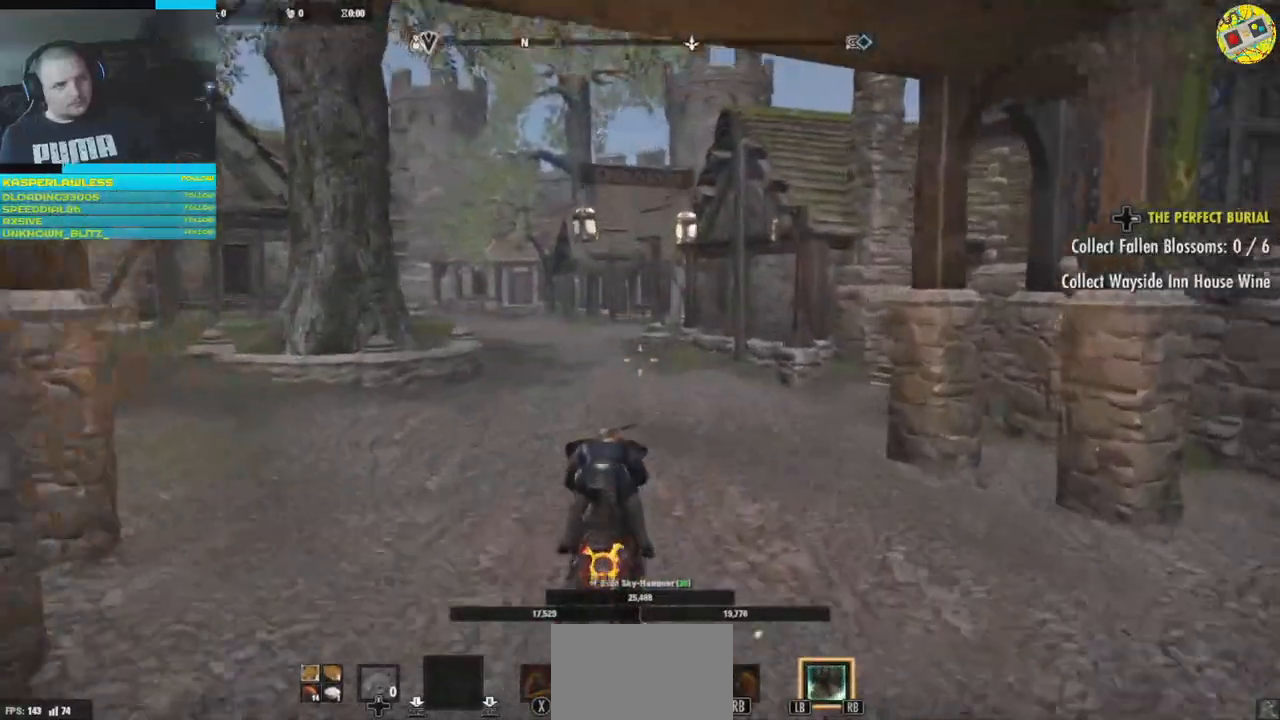
{"buttons": [], "left_stick": "up", "right_stick": "center", "events": []}
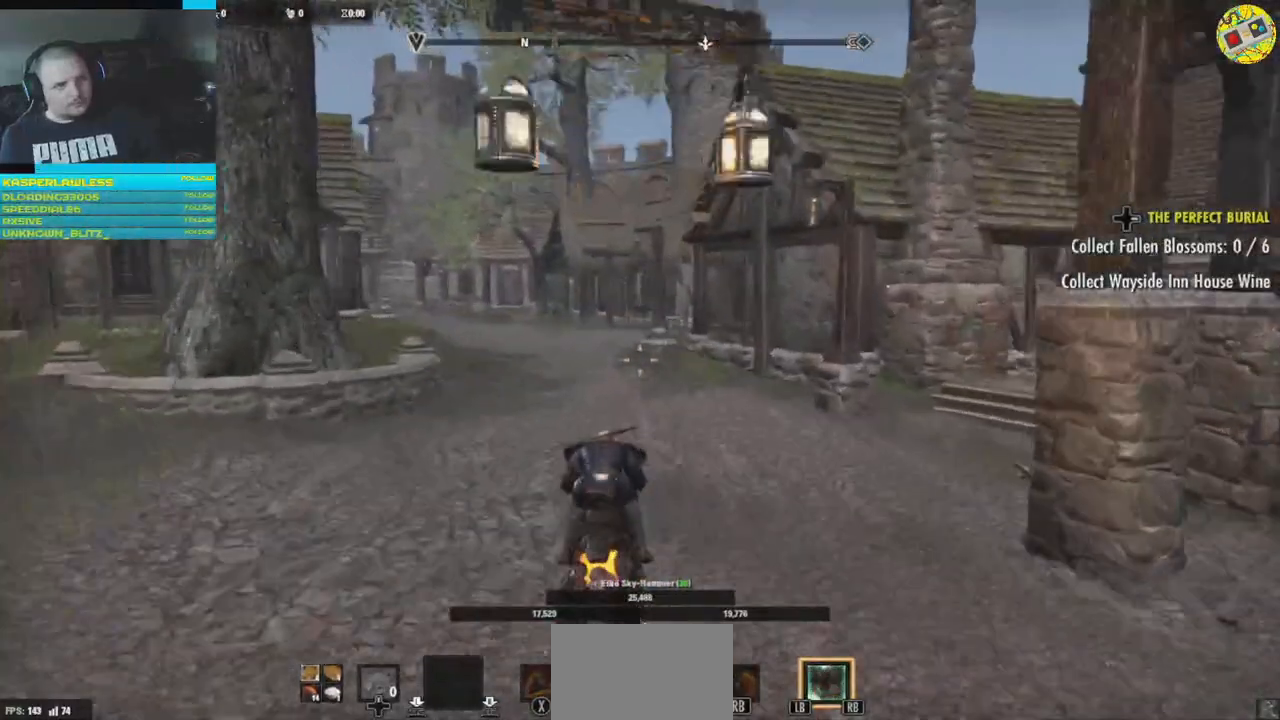
{"buttons": [], "left_stick": "up", "right_stick": "center", "events": []}
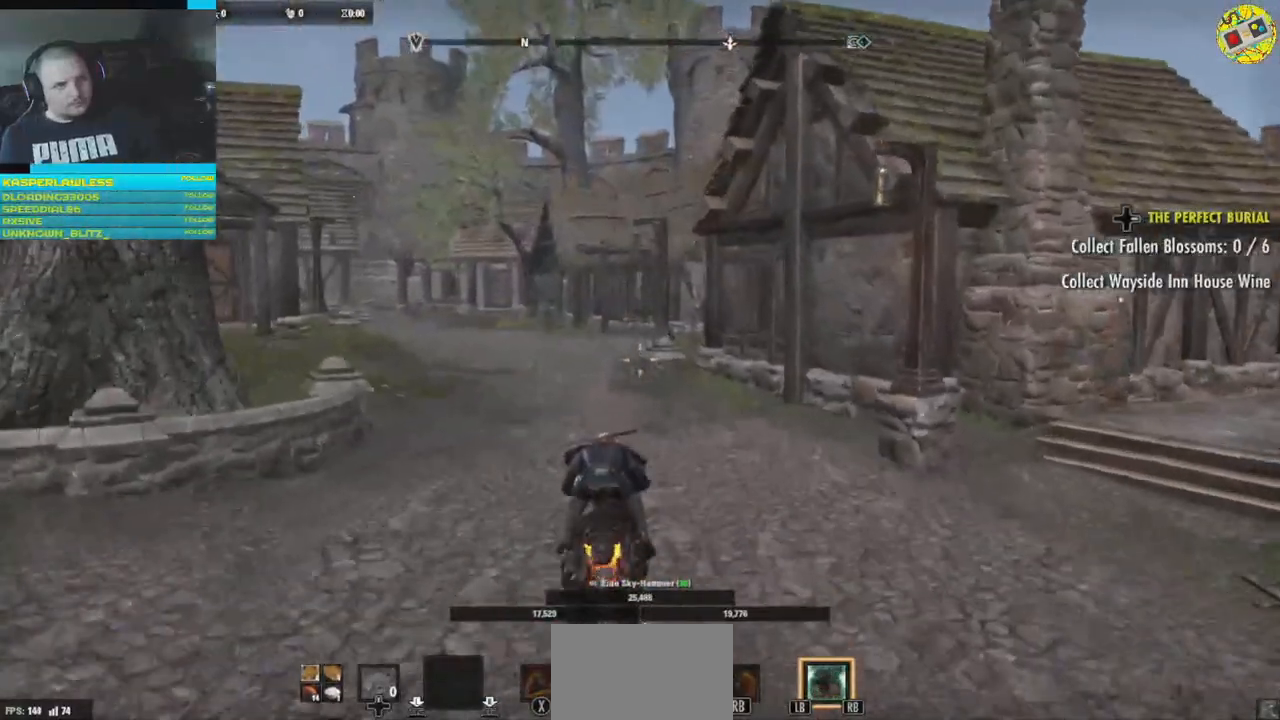
{"buttons": [], "left_stick": "up", "right_stick": "right", "events": [[484, "right_stick", "right"]]}
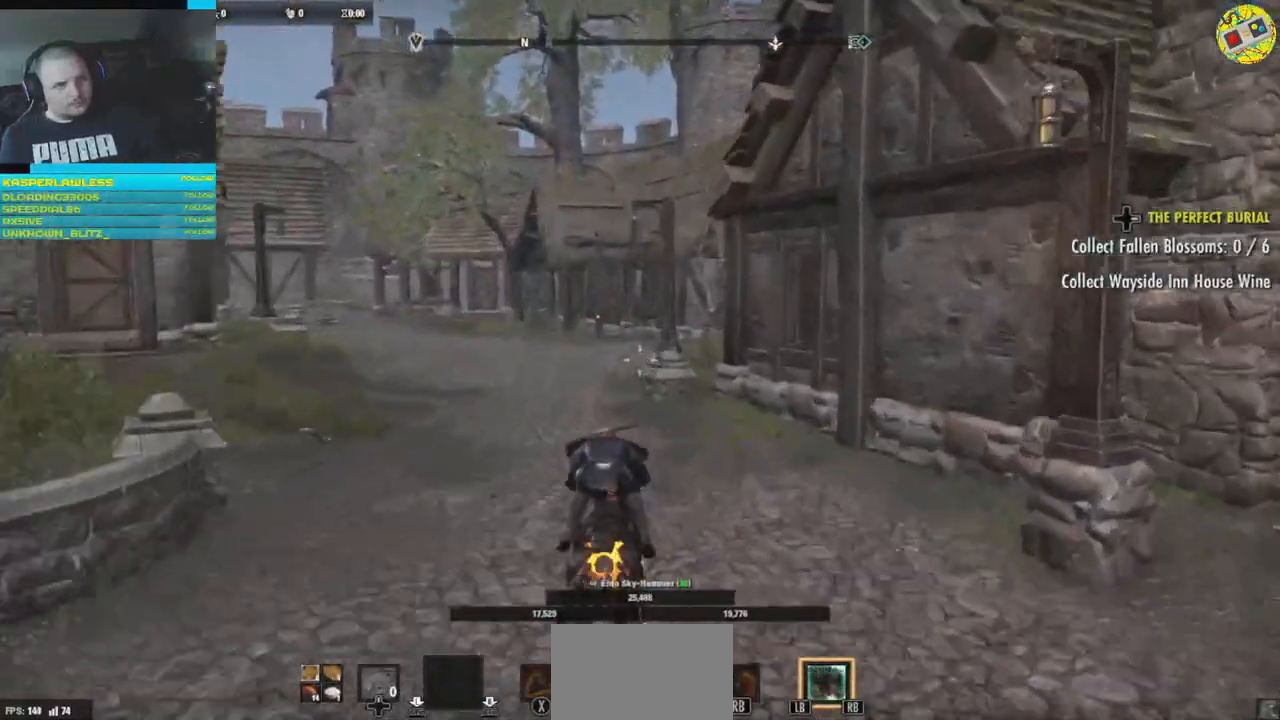
{"buttons": [], "left_stick": "left", "right_stick": "down-right", "events": [[100, "left_stick", "up-left"], [367, "left_stick", "left"], [467, "right_stick", "down-right"]]}
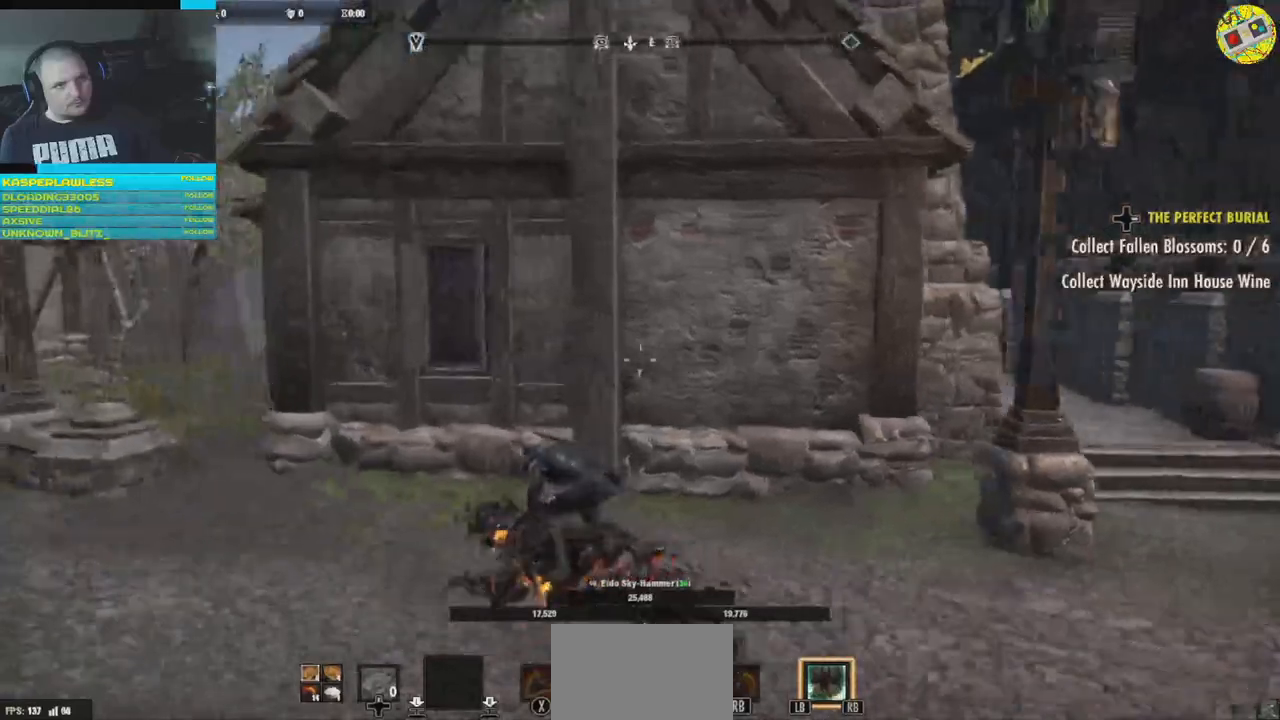
{"buttons": [], "left_stick": "left", "right_stick": "center", "events": [[67, "right_stick", "center"]]}
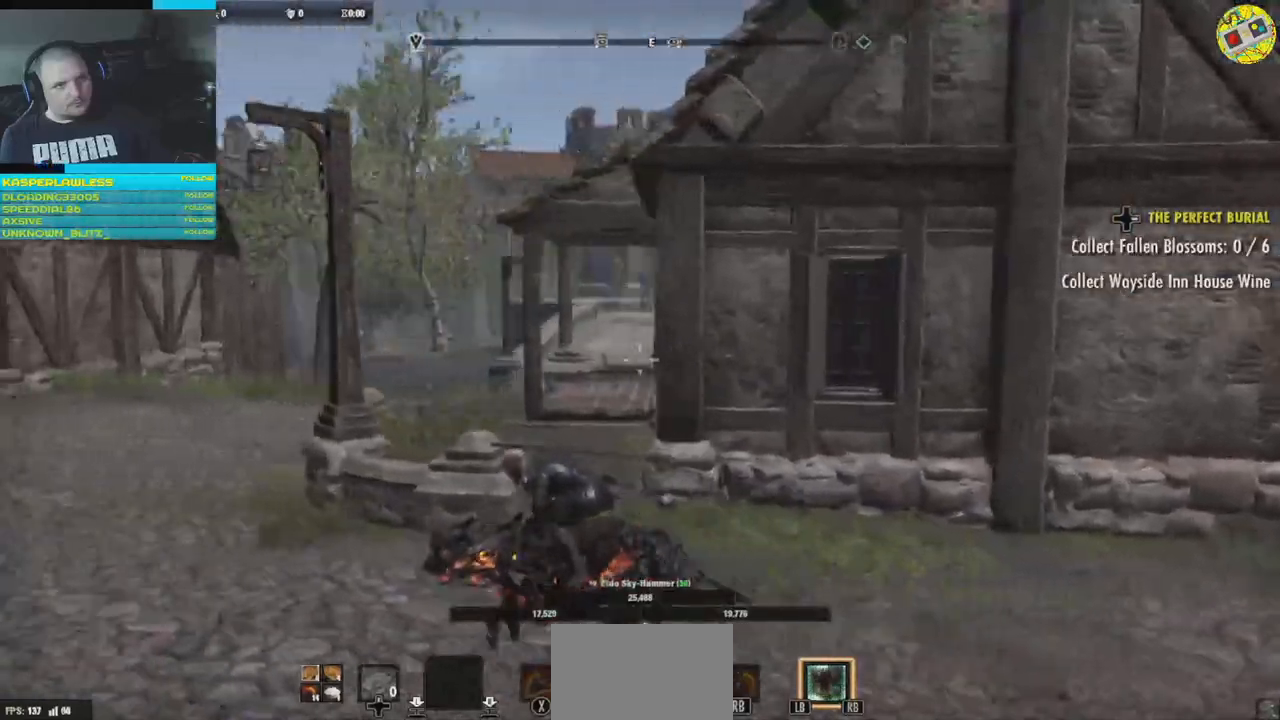
{"buttons": [], "left_stick": "up-left", "right_stick": "center", "events": [[317, "left_stick", "up-left"]]}
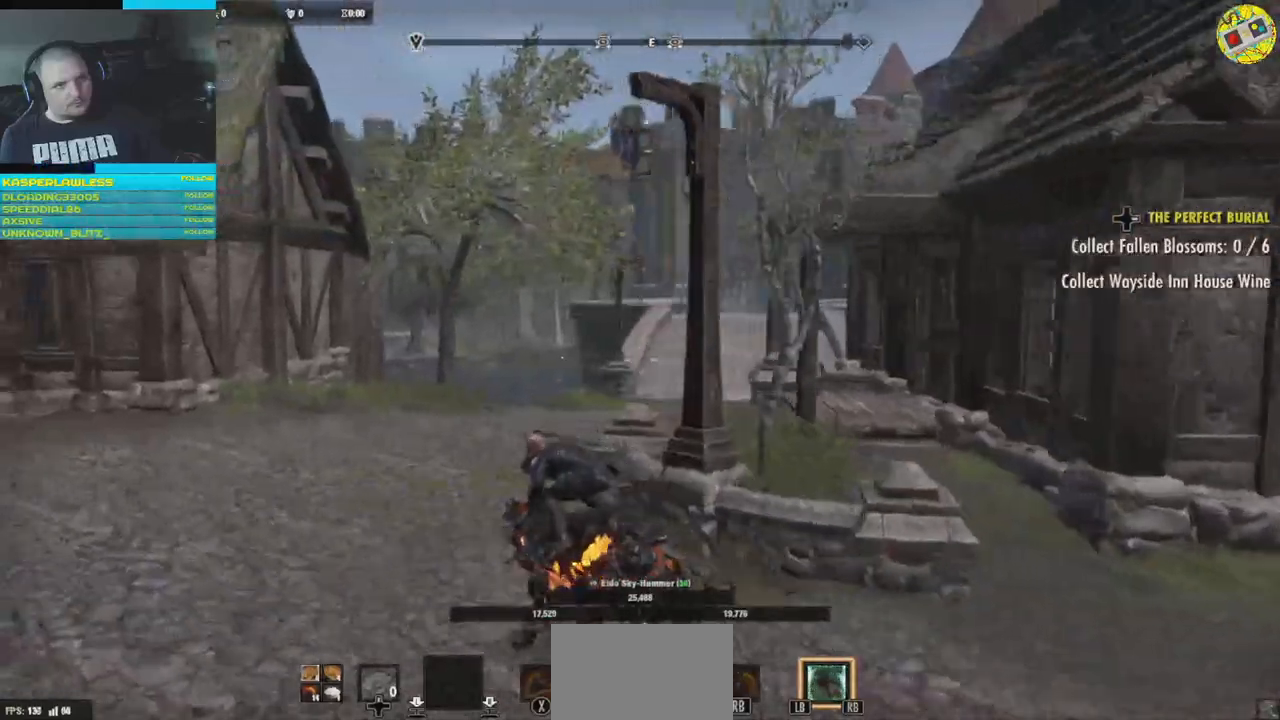
{"buttons": [], "left_stick": "up-left", "right_stick": "down-right", "events": [[150, "right_stick", "right"], [367, "right_stick", "down-right"]]}
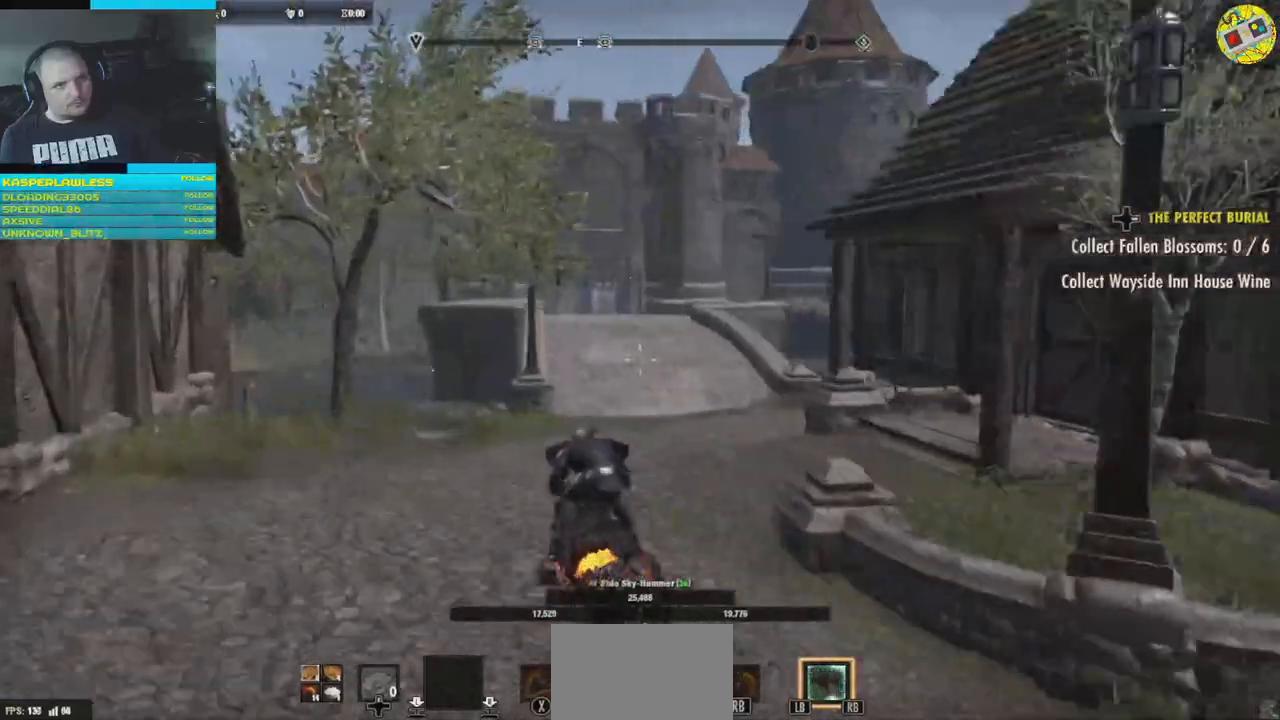
{"buttons": [], "left_stick": "up", "right_stick": "right", "events": [[467, "left_stick", "up"], [483, "right_stick", "right"]]}
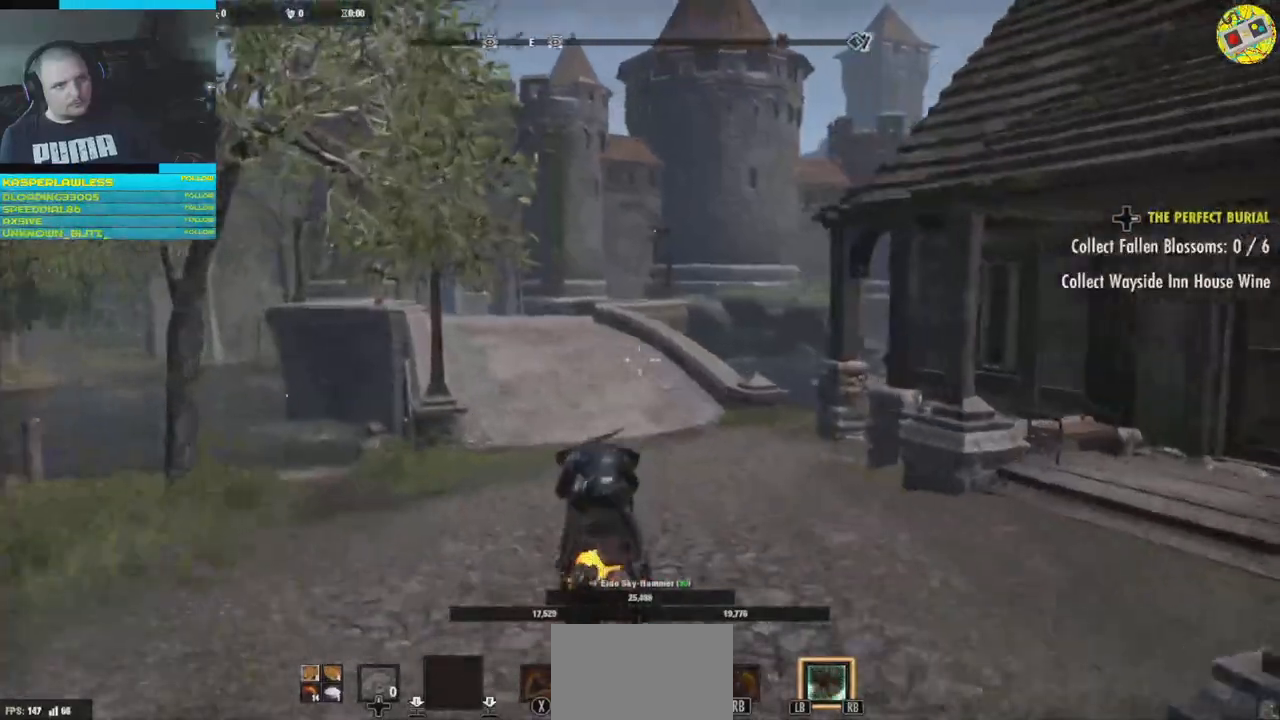
{"buttons": [], "left_stick": "up-left", "right_stick": "right", "events": [[484, "left_stick", "up-left"]]}
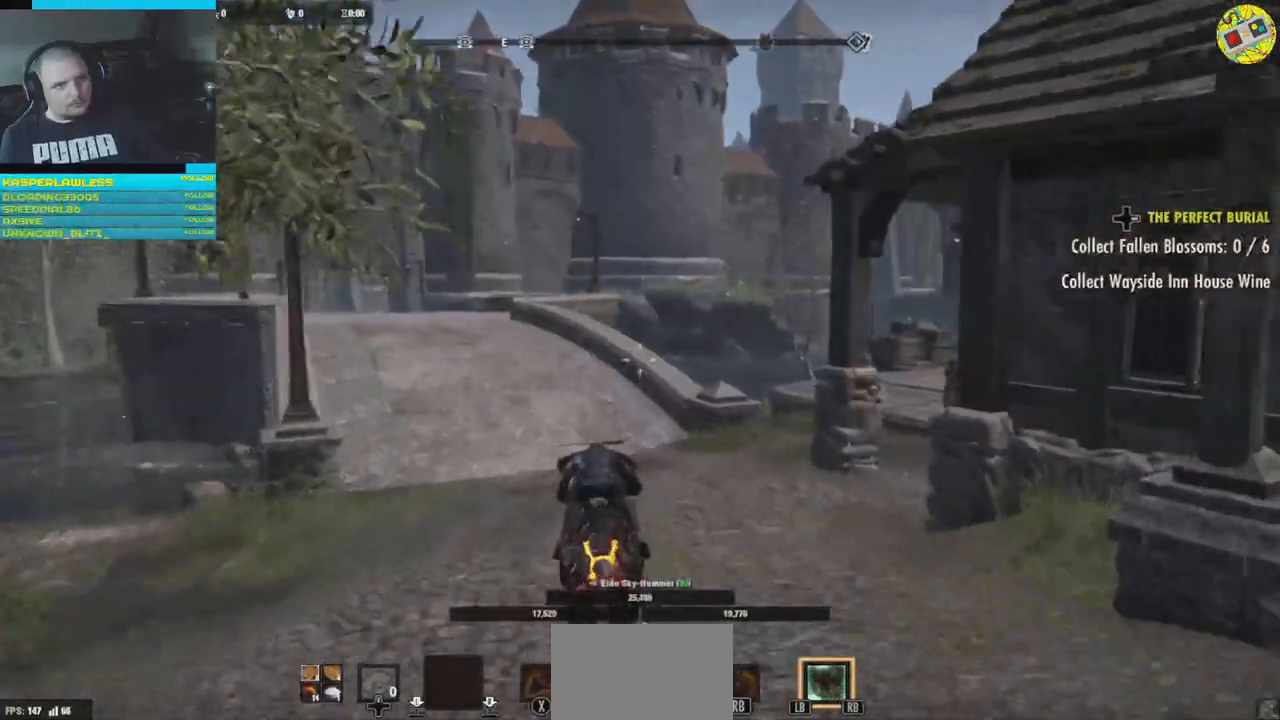
{"buttons": [], "left_stick": "up-left", "right_stick": "right", "events": []}
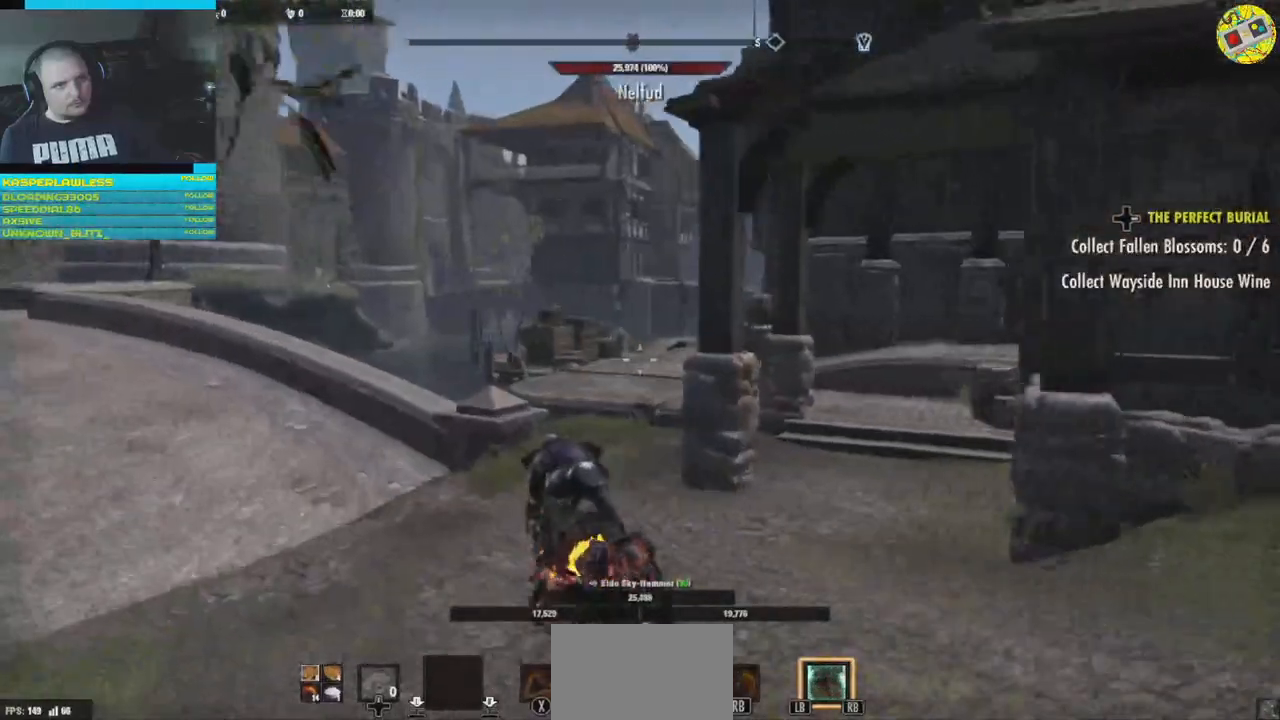
{"buttons": [], "left_stick": "up", "right_stick": "right", "events": [[484, "left_stick", "up"]]}